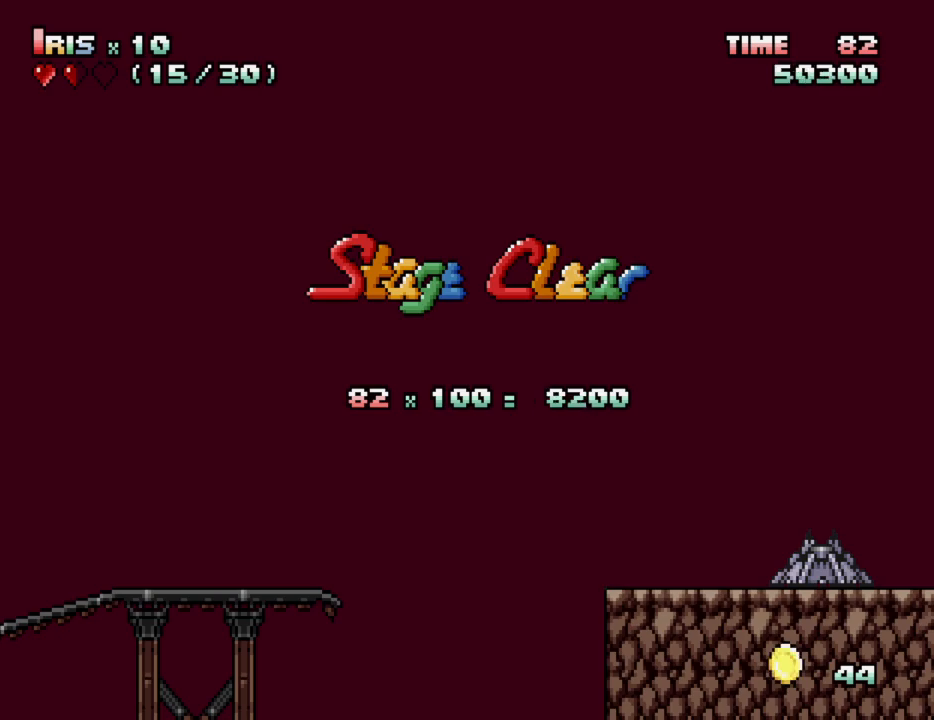
Gameplay with keyboard; each line is a JSON object with the keys held at the frame after it. "events" lists presses ("down") and releases ("up") of "alt_l", "alt_r", "caps_lock", "ctrl_l", "ctrl_r", "down", "escape", "f1", "f10", "f11", "f12", "f2", "f3", "f4", "f5", "f6", "f7", "f8", "f9", "left", "right", "shift", "space", "super", "tab" and "up" between this image and that frame as [ms after this image, input, new state], when the widget could be followed in between. No other keys are recorded. Mouse input is not recorded.
{"keys": ["ctrl_l"], "events": [[317, "ctrl_l", "down"]]}
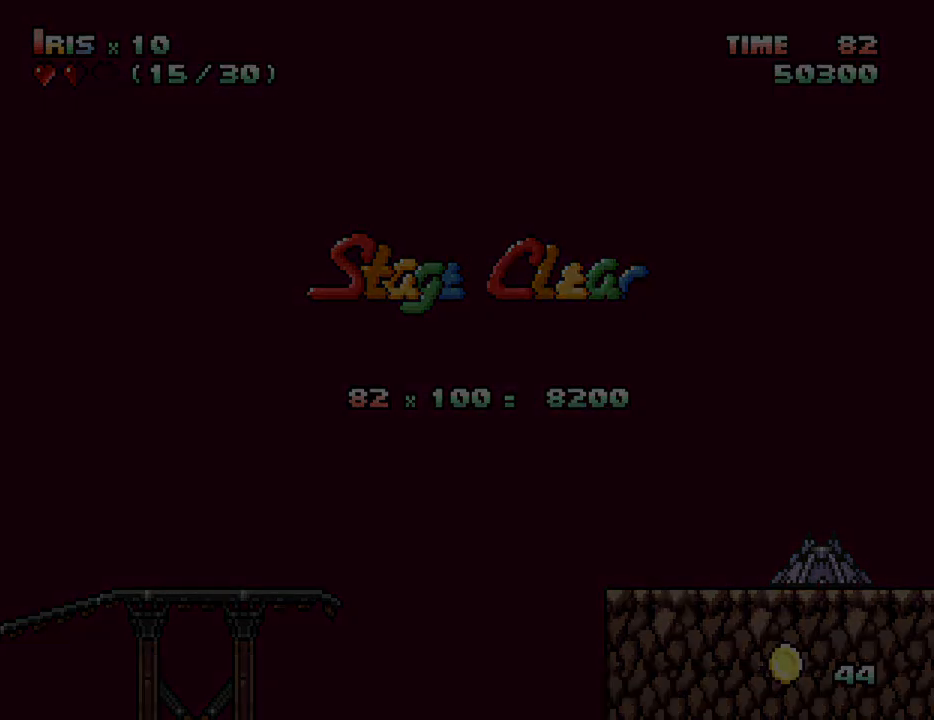
{"keys": ["ctrl_l"], "events": []}
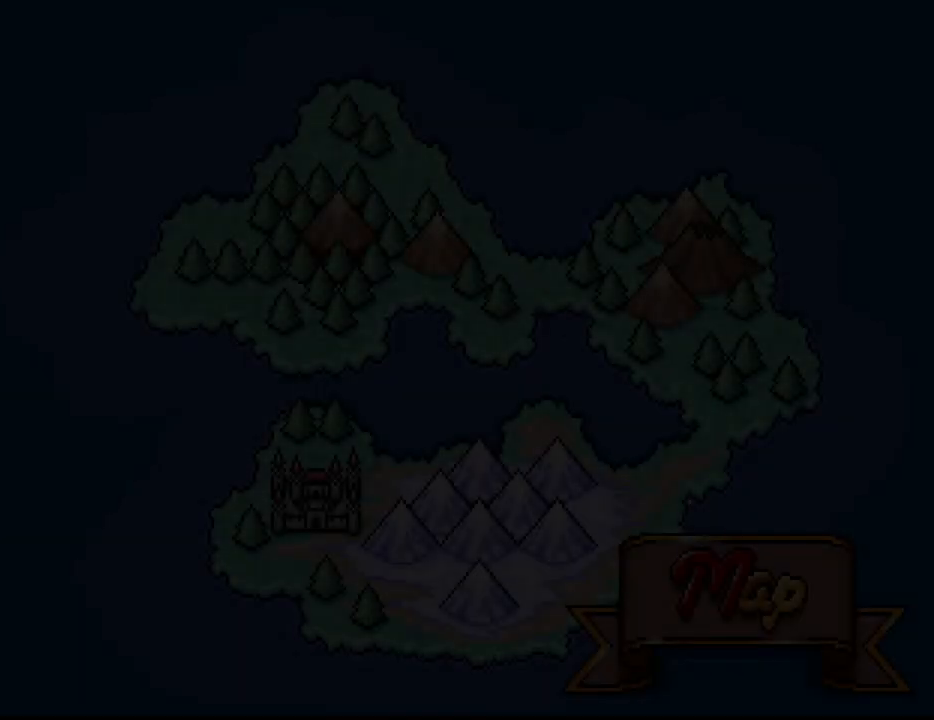
{"keys": ["ctrl_l"], "events": []}
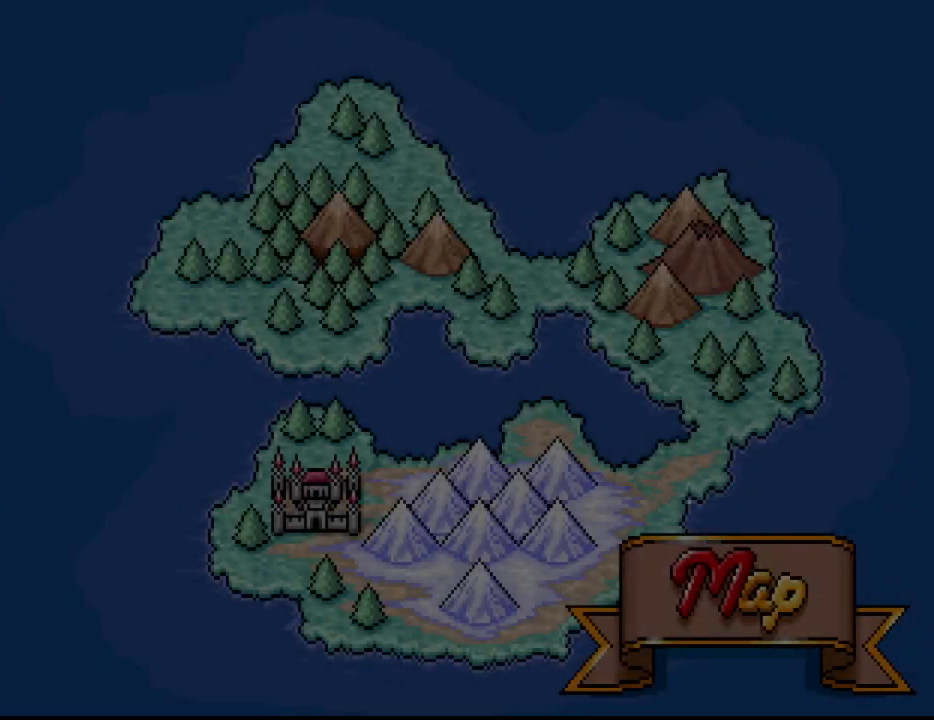
{"keys": ["ctrl_l"], "events": []}
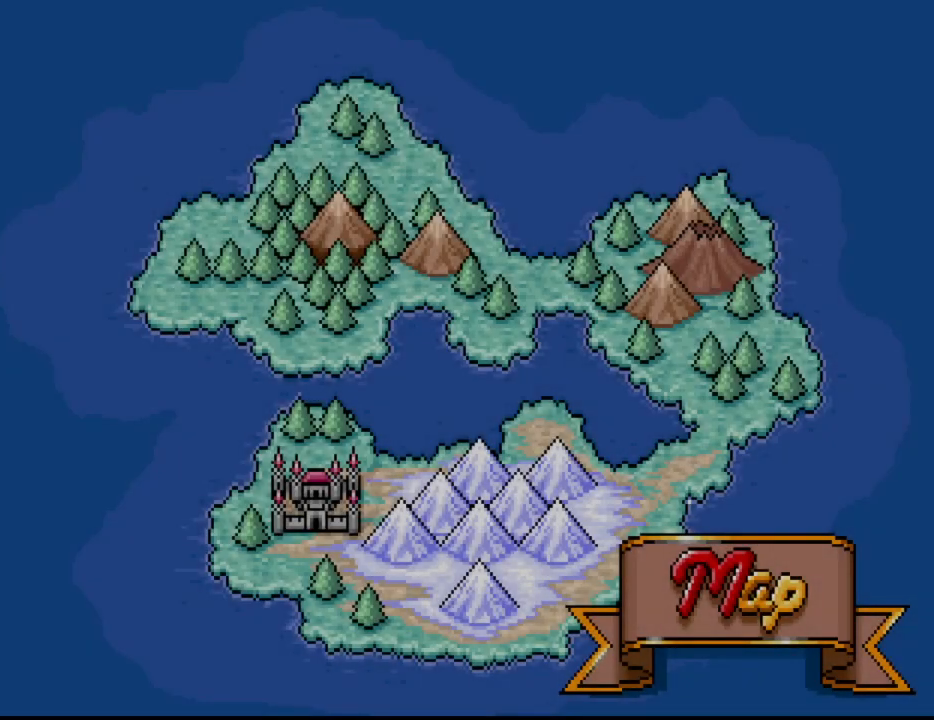
{"keys": ["ctrl_l"], "events": []}
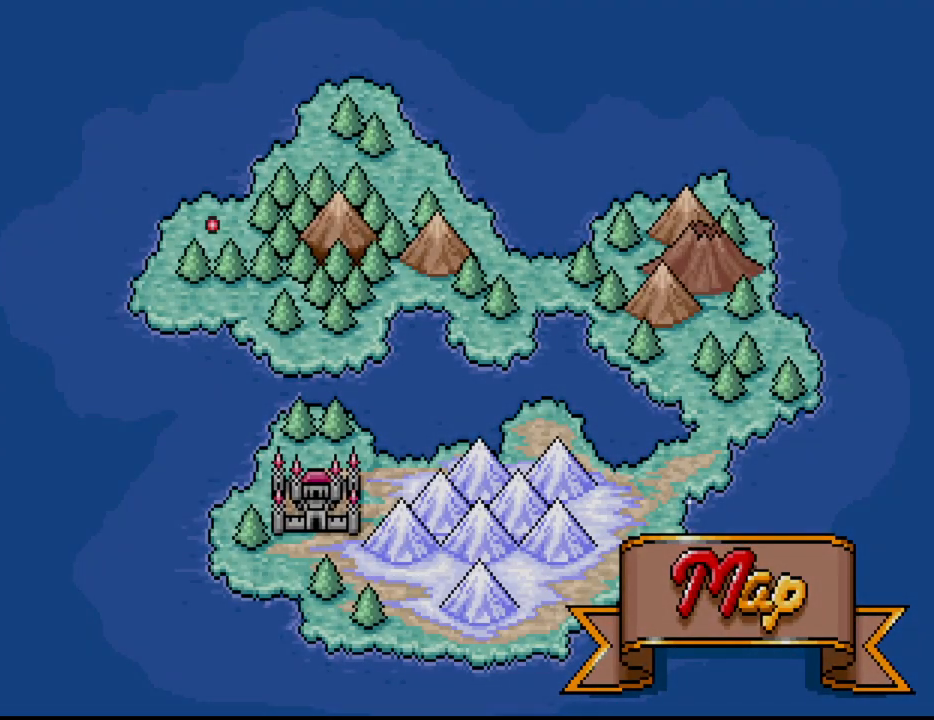
{"keys": [], "events": [[400, "ctrl_l", "up"]]}
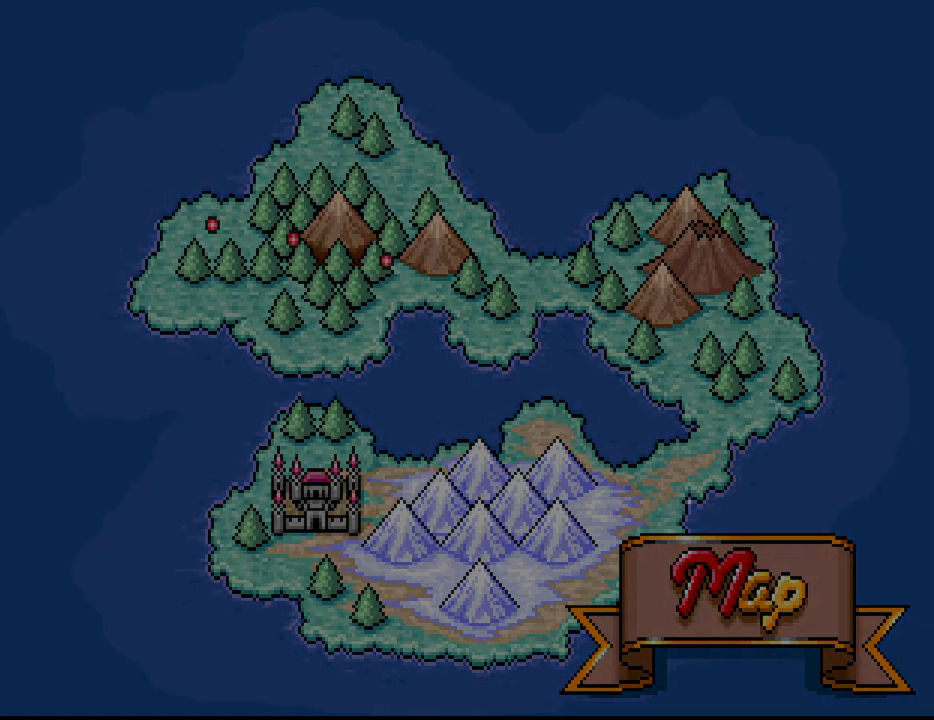
{"keys": [], "events": []}
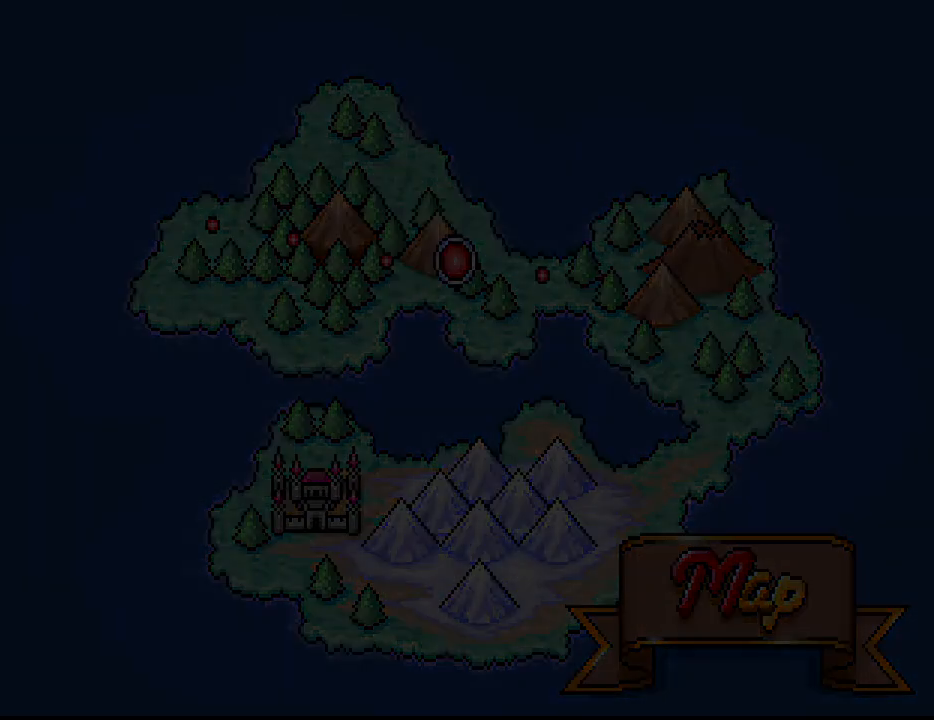
{"keys": [], "events": []}
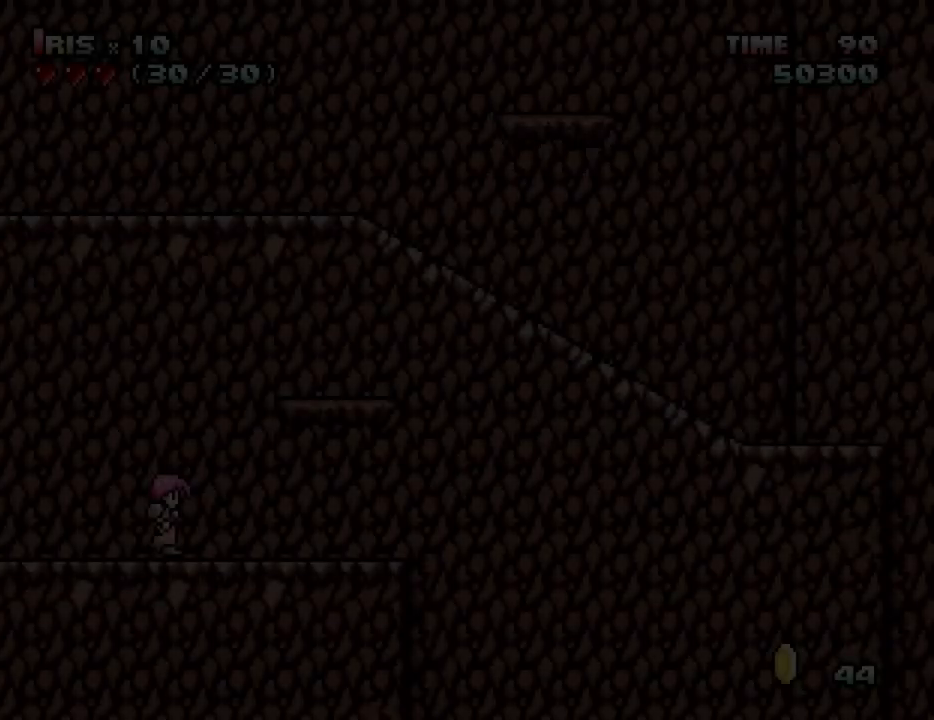
{"keys": [], "events": []}
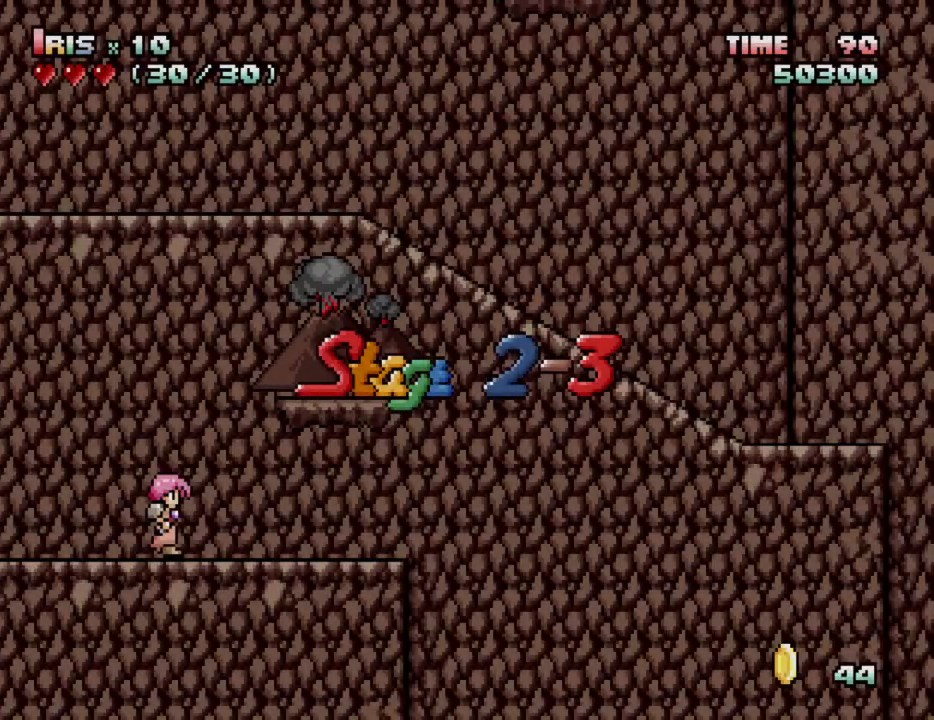
{"keys": [], "events": []}
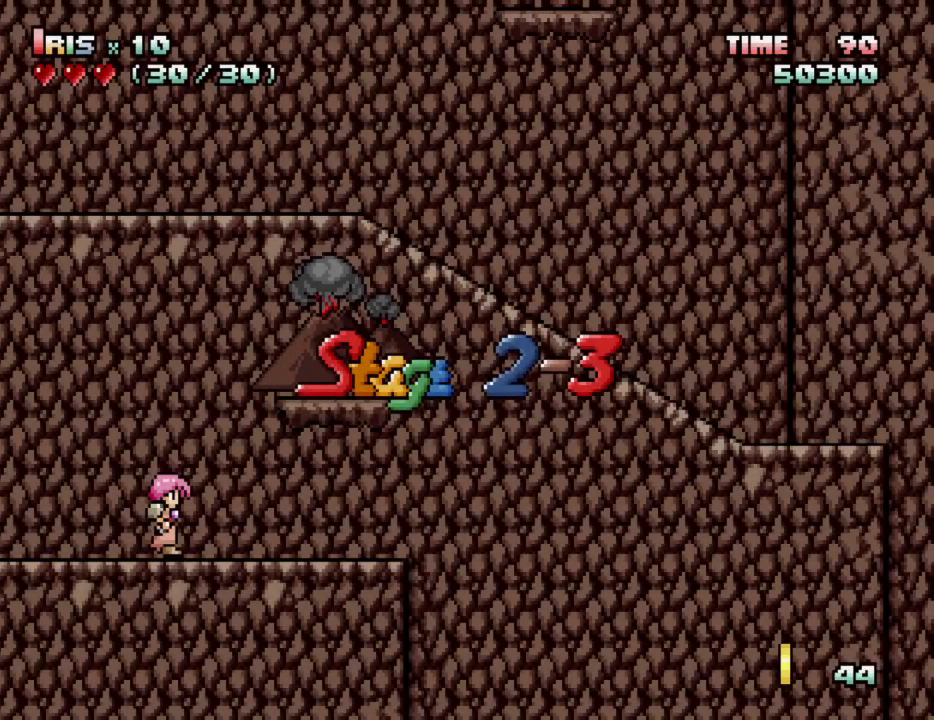
{"keys": ["right"], "events": [[133, "right", "down"], [233, "ctrl_l", "down"], [417, "ctrl_l", "up"]]}
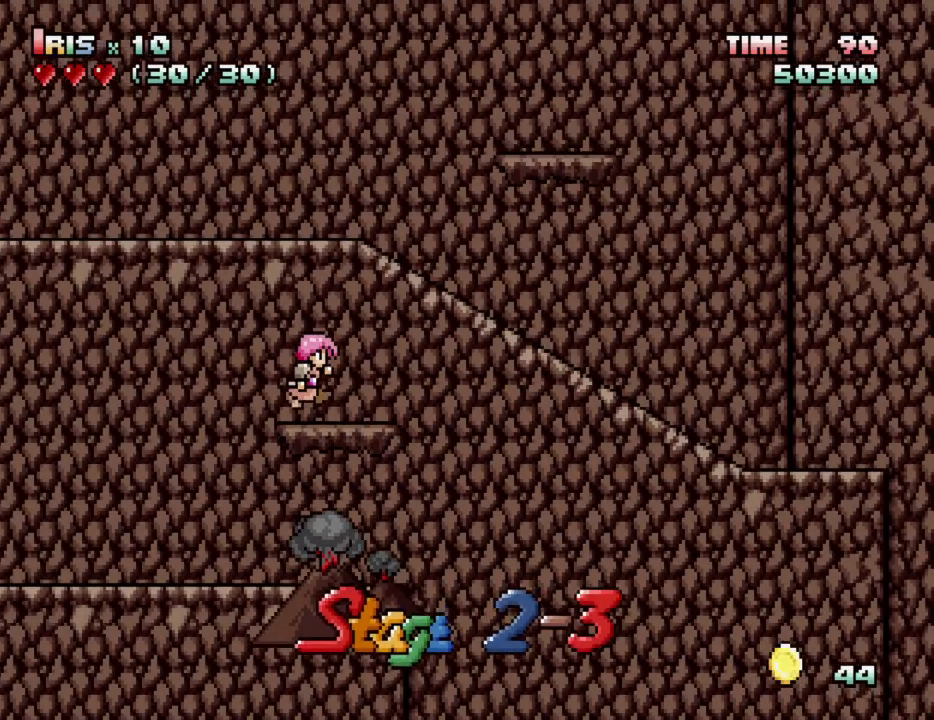
{"keys": ["left"], "events": [[117, "ctrl_l", "down"], [217, "ctrl_l", "up"], [267, "ctrl_l", "down"], [300, "right", "up"], [333, "ctrl_l", "up"], [333, "left", "down"]]}
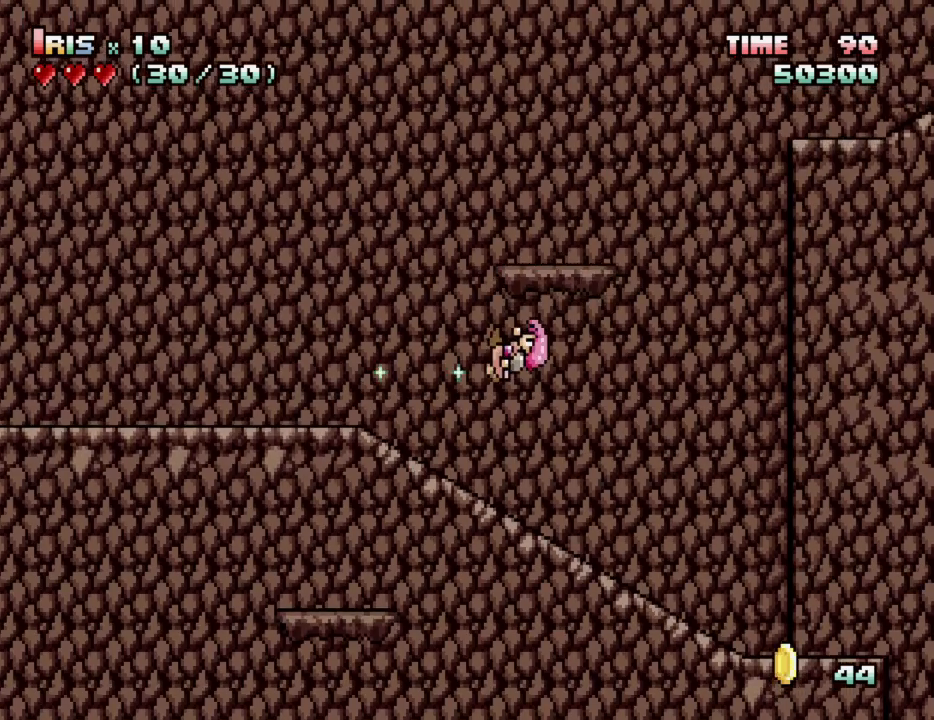
{"keys": ["left"], "events": [[233, "ctrl_l", "down"], [367, "ctrl_l", "up"]]}
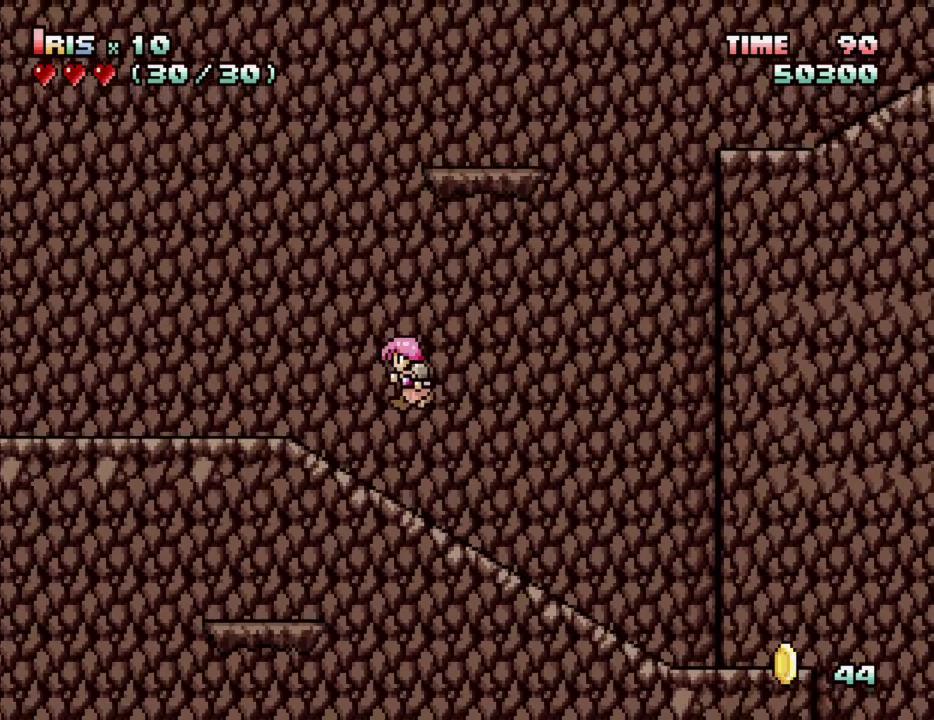
{"keys": ["ctrl_l", "right"], "events": [[383, "left", "up"], [383, "right", "down"], [433, "ctrl_l", "down"]]}
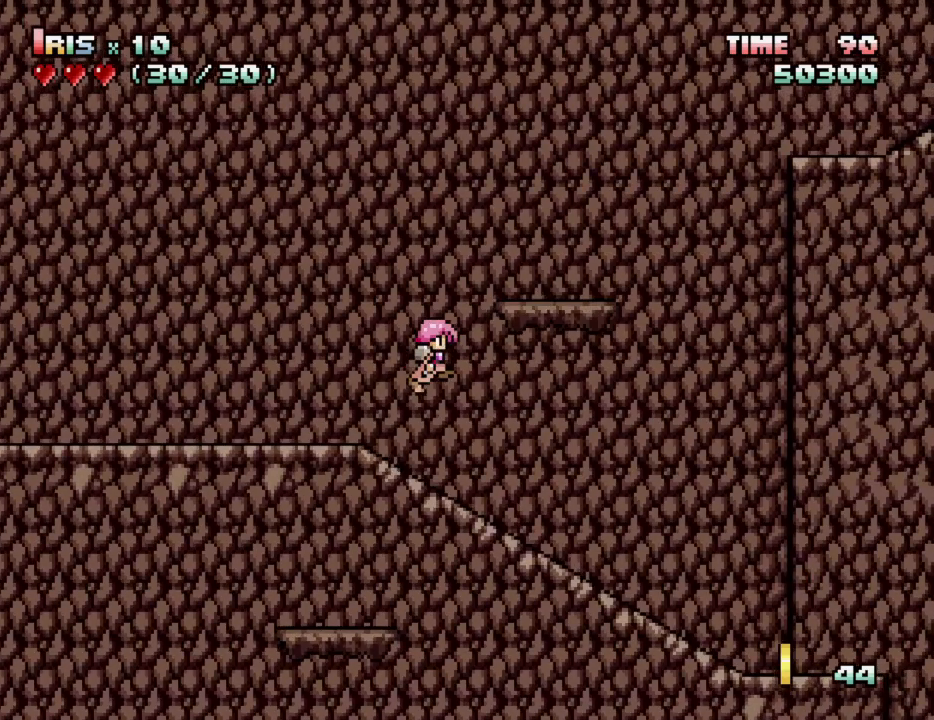
{"keys": [], "events": [[33, "ctrl_l", "up"], [33, "right", "up"], [250, "left", "down"], [483, "left", "up"]]}
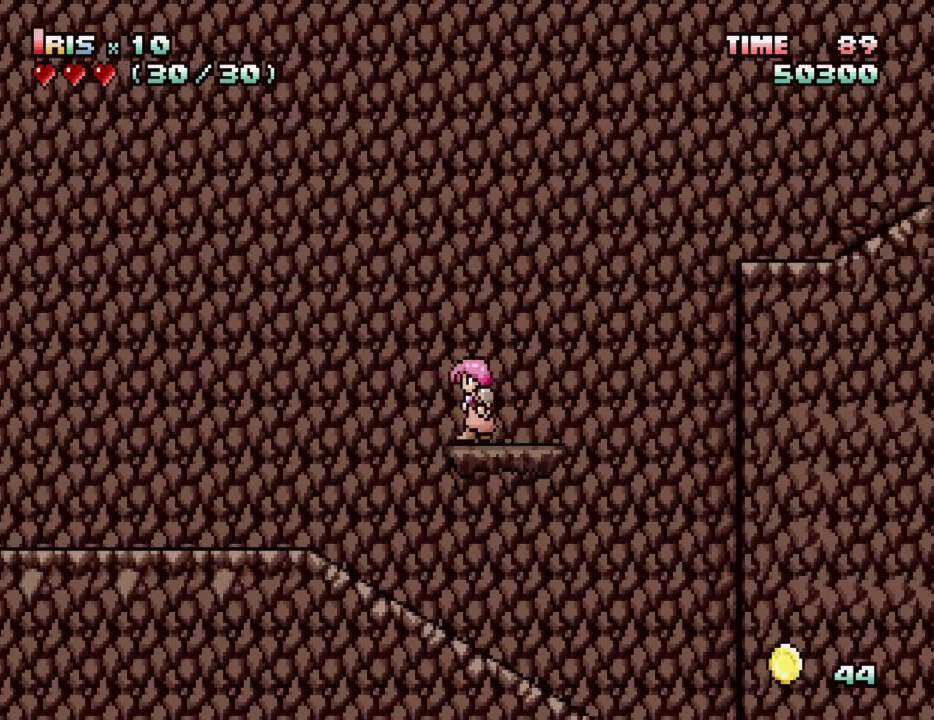
{"keys": ["ctrl_l", "right"], "events": [[83, "right", "down"], [233, "ctrl_l", "down"], [317, "ctrl_l", "up"], [400, "ctrl_l", "down"]]}
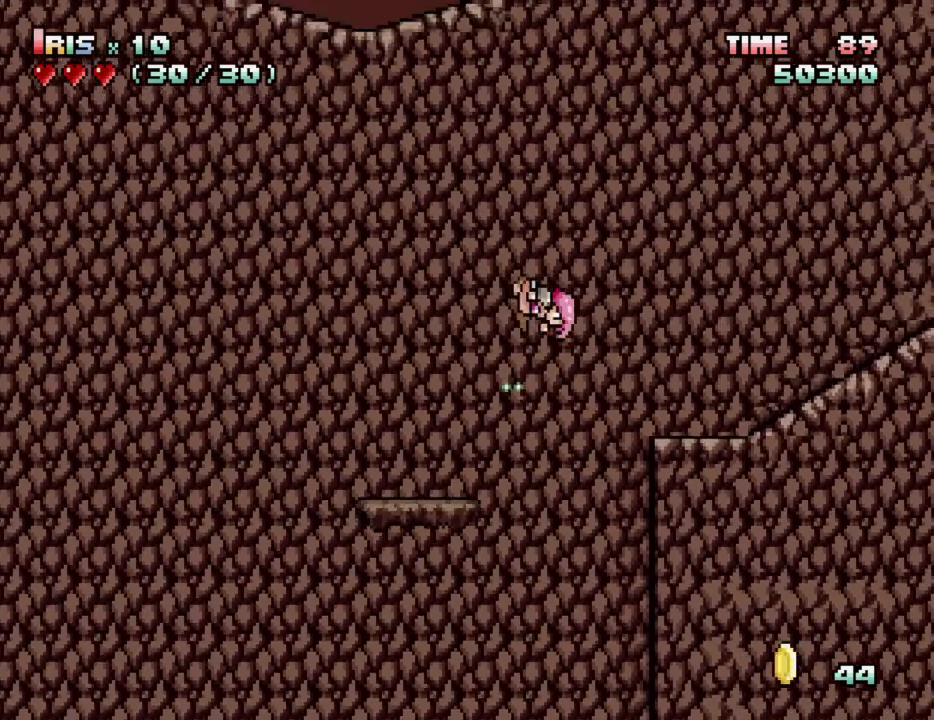
{"keys": [], "events": [[50, "ctrl_l", "up"], [283, "right", "up"], [383, "right", "down"], [467, "right", "up"]]}